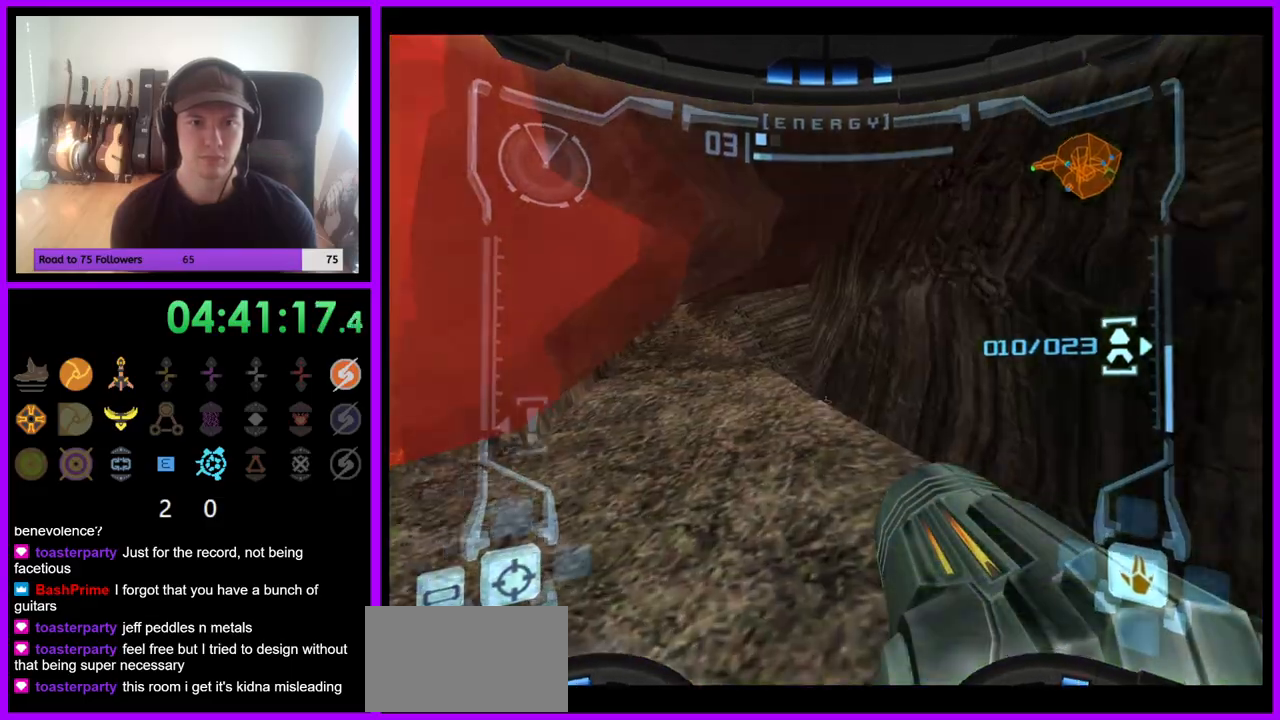
Gameplay with a controller (Nintendo layout); each line is a JSON object with the inputs held at the frame after it (dt_ms = milliseconds from this image to that frame). "events" lists button and stick changes between this image and that frame as [ms after this image, input, new state], when the widget could be followed in between. Not read: L1 L3 R3 Z.
{"dt_ms": 500, "buttons": ["R1"], "left_stick": "left", "right_stick": "center", "events": [[117, "left_stick", "left"], [500, "R1", "down"]]}
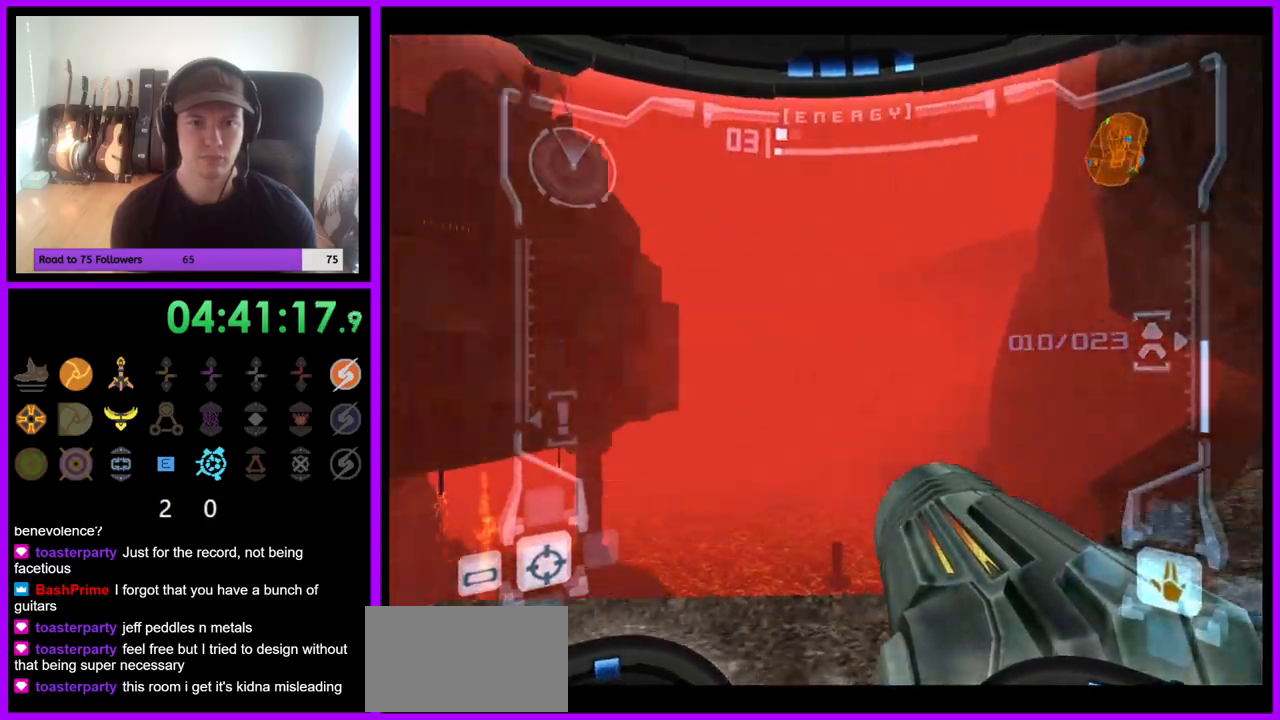
{"dt_ms": 500, "buttons": ["R1"], "left_stick": "up", "right_stick": "center", "events": [[200, "left_stick", "up-left"], [500, "left_stick", "up"]]}
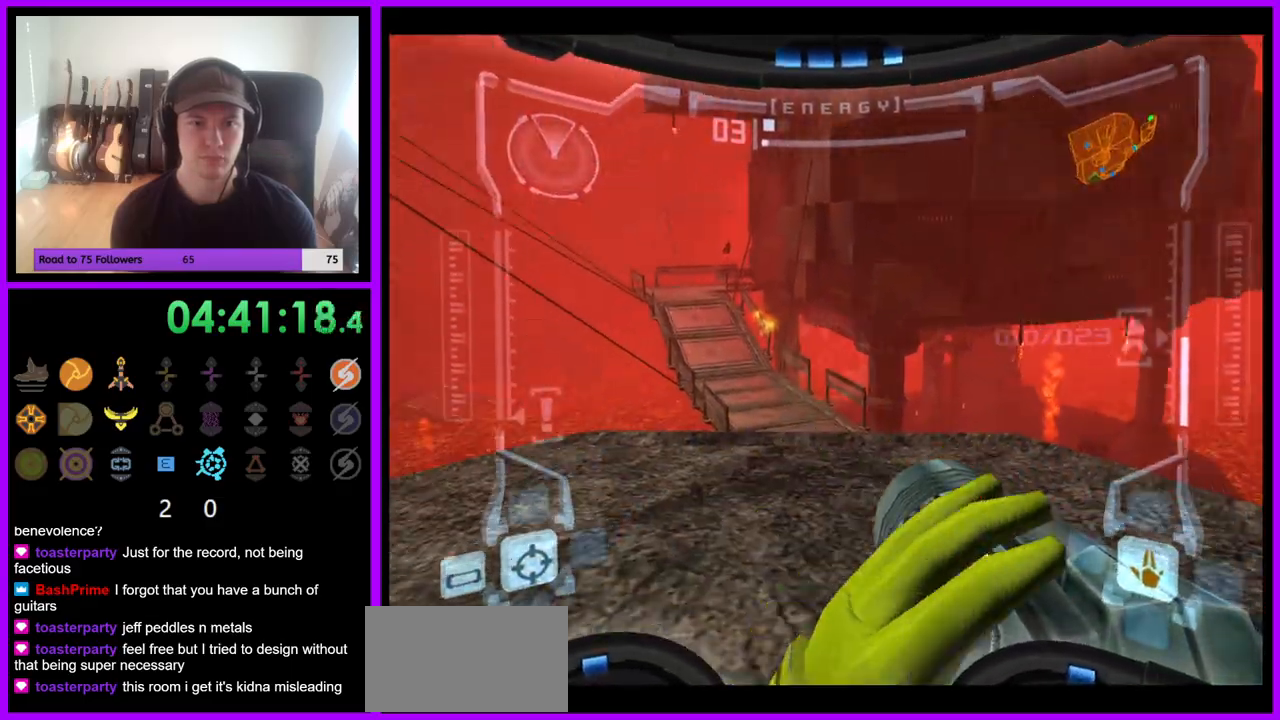
{"dt_ms": 500, "buttons": [], "left_stick": "up", "right_stick": "center", "events": [[183, "R1", "up"], [233, "left_stick", "center"], [333, "left_stick", "up"]]}
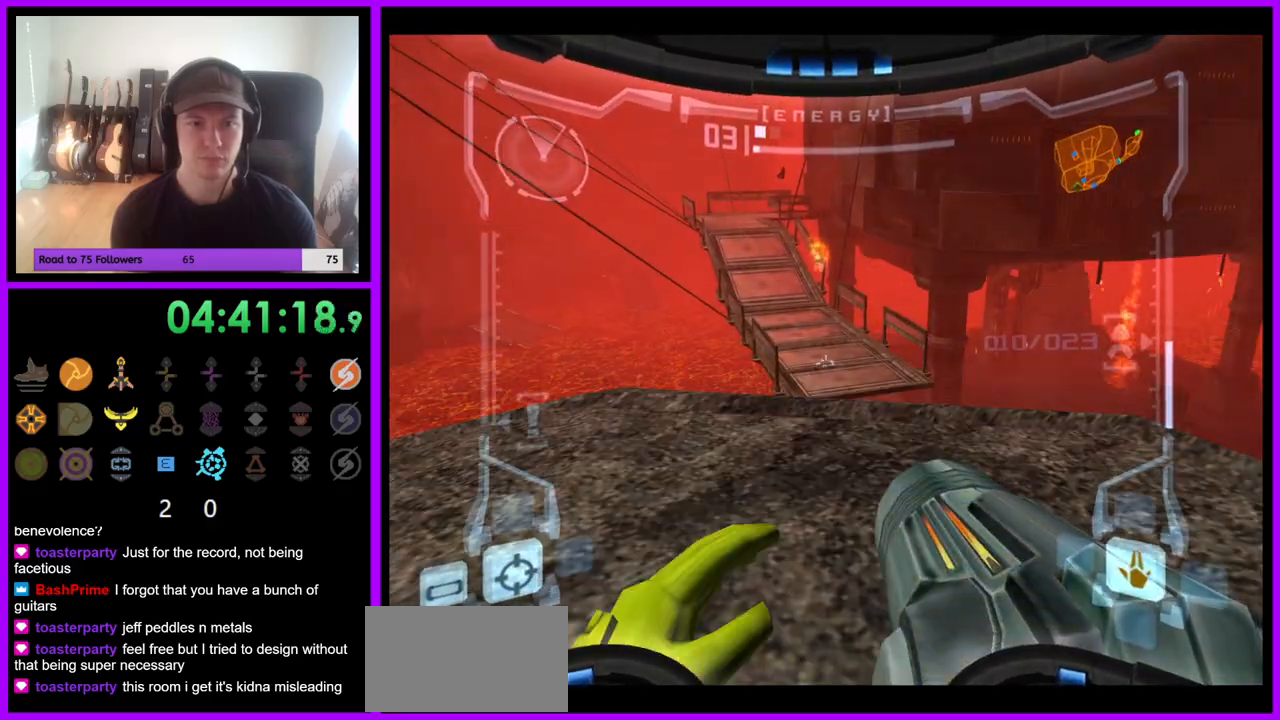
{"dt_ms": 500, "buttons": [], "left_stick": "up", "right_stick": "center", "events": [[150, "left_stick", "center"], [367, "left_stick", "up"]]}
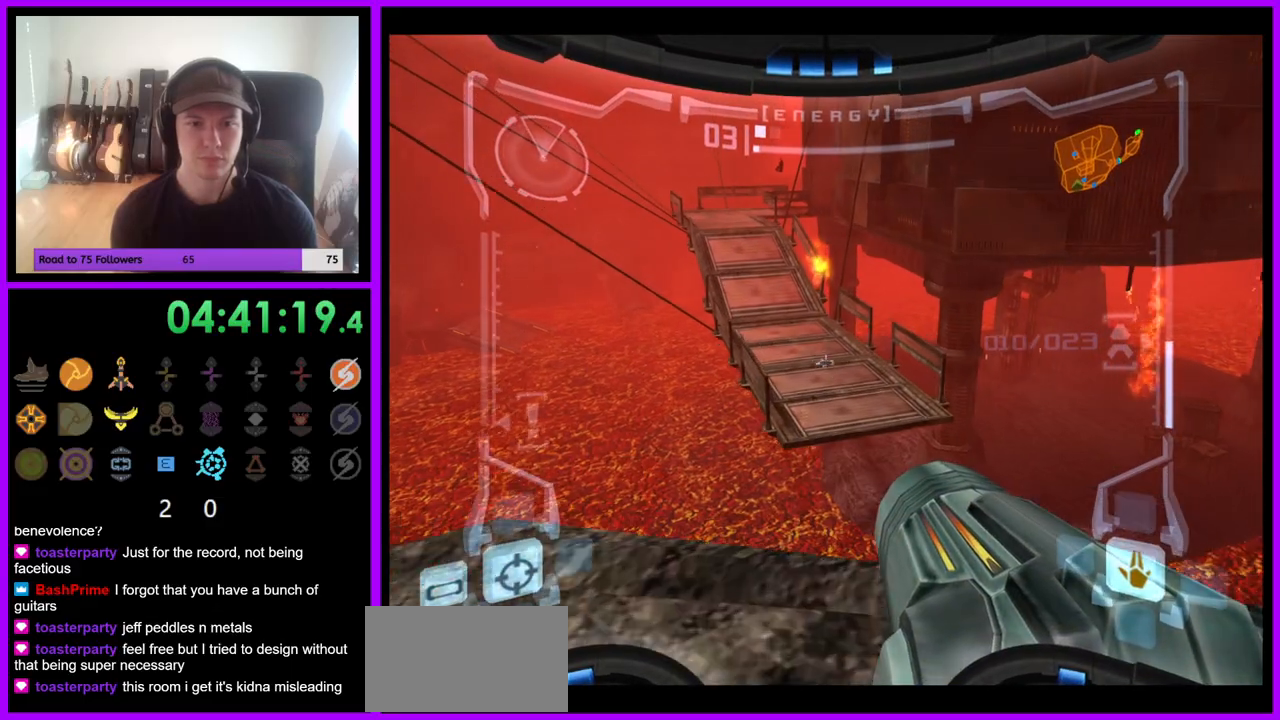
{"dt_ms": 500, "buttons": [], "left_stick": "up", "right_stick": "center", "events": [[167, "B", "down"], [233, "B", "up"]]}
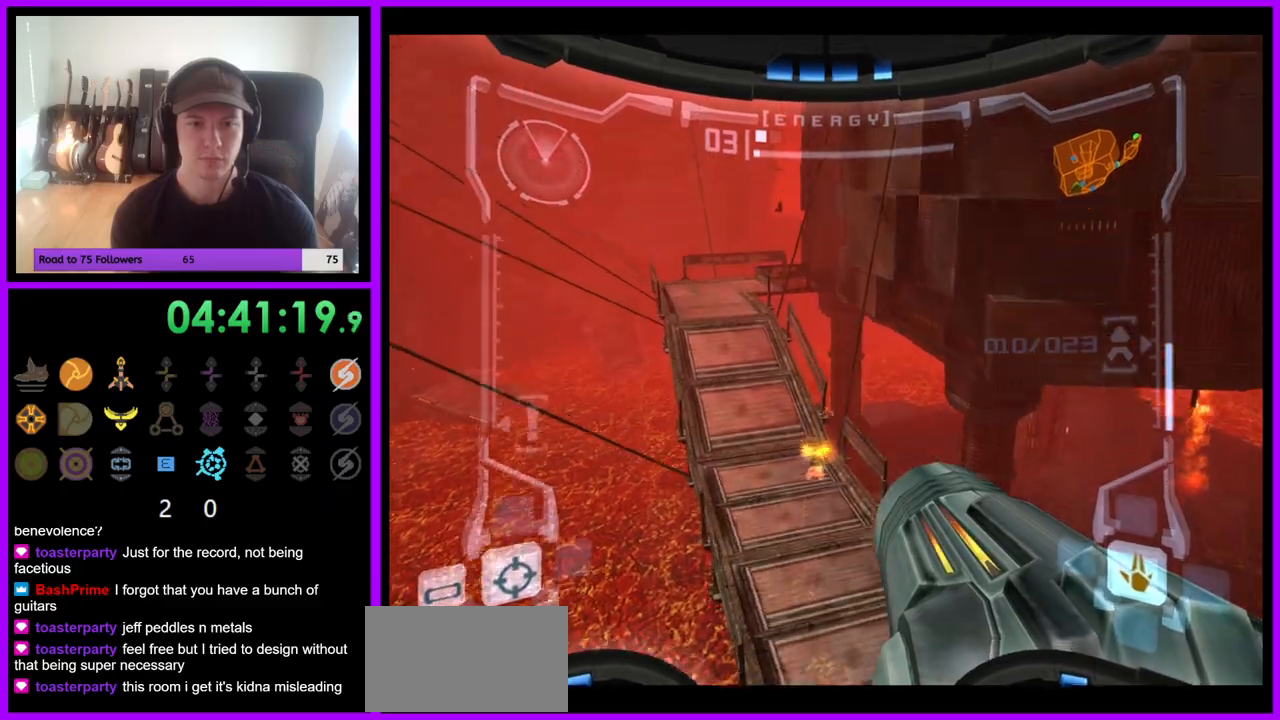
{"dt_ms": 500, "buttons": [], "left_stick": "up", "right_stick": "center", "events": []}
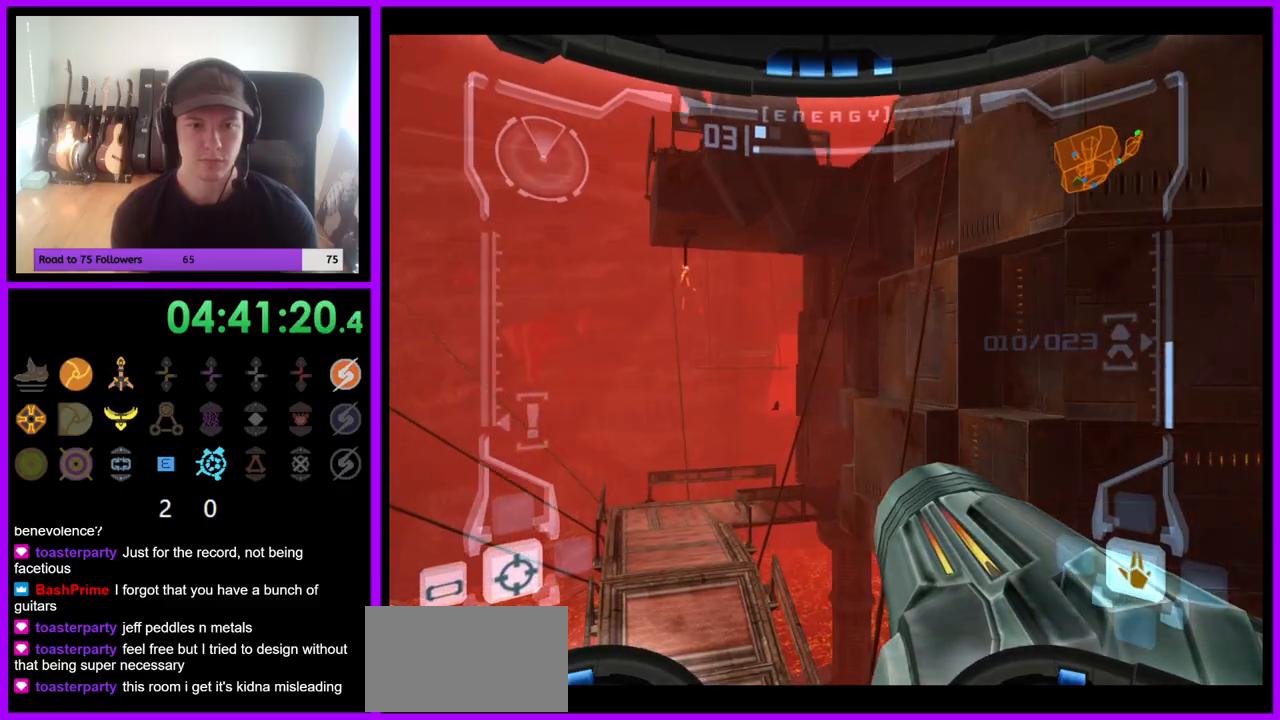
{"dt_ms": 500, "buttons": [], "left_stick": "up-left", "right_stick": "center", "events": [[167, "left_stick", "up-left"]]}
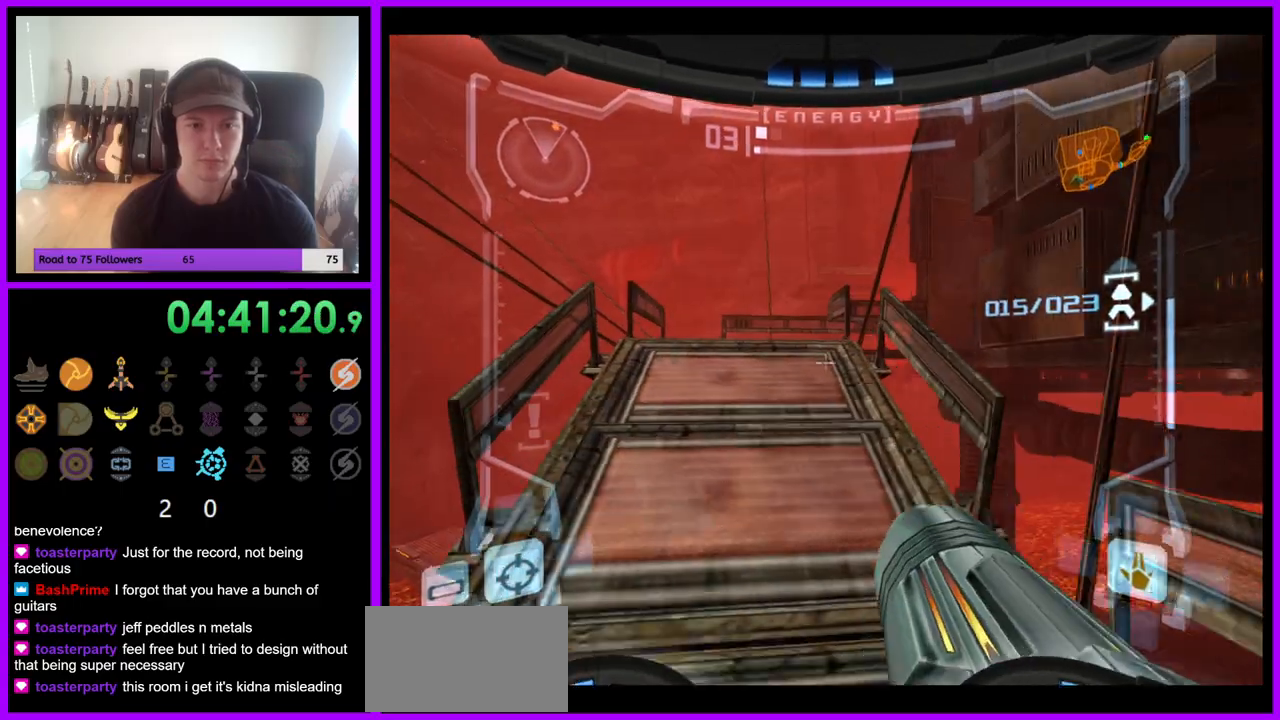
{"dt_ms": 500, "buttons": [], "left_stick": "up", "right_stick": "center", "events": [[33, "left_stick", "up"], [83, "B", "down"], [167, "B", "up"]]}
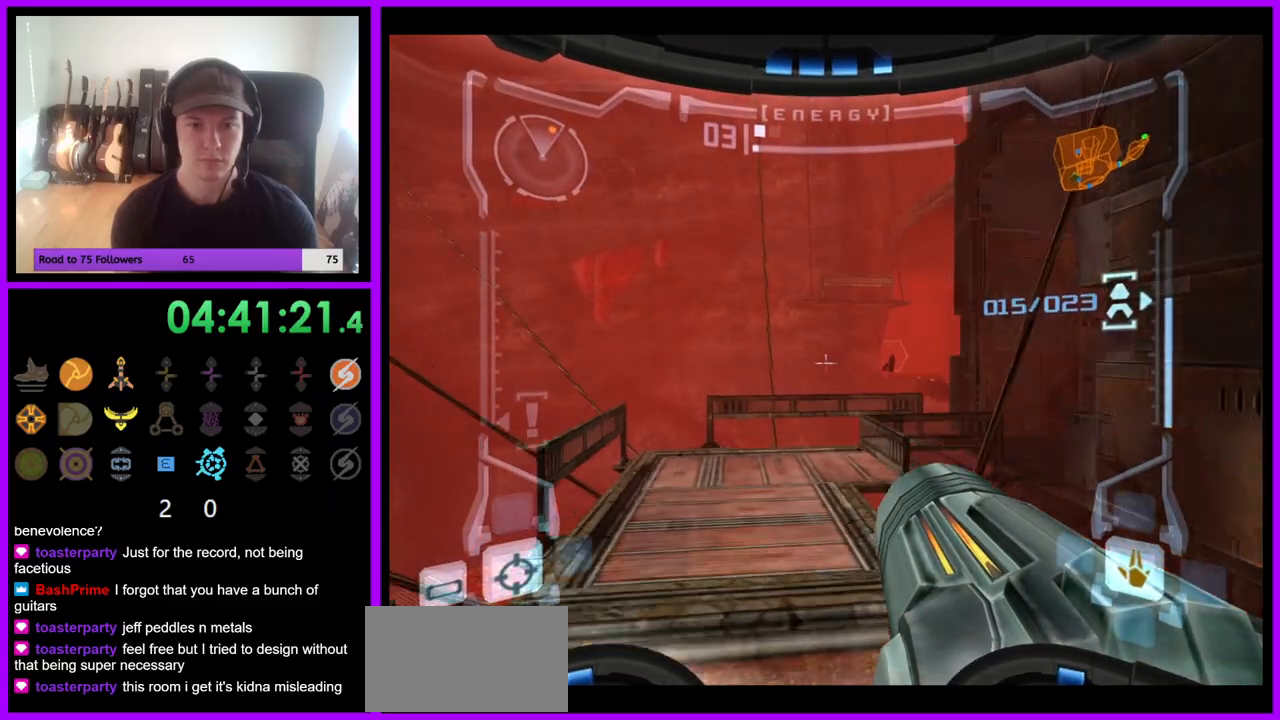
{"dt_ms": 500, "buttons": [], "left_stick": "up", "right_stick": "center", "events": []}
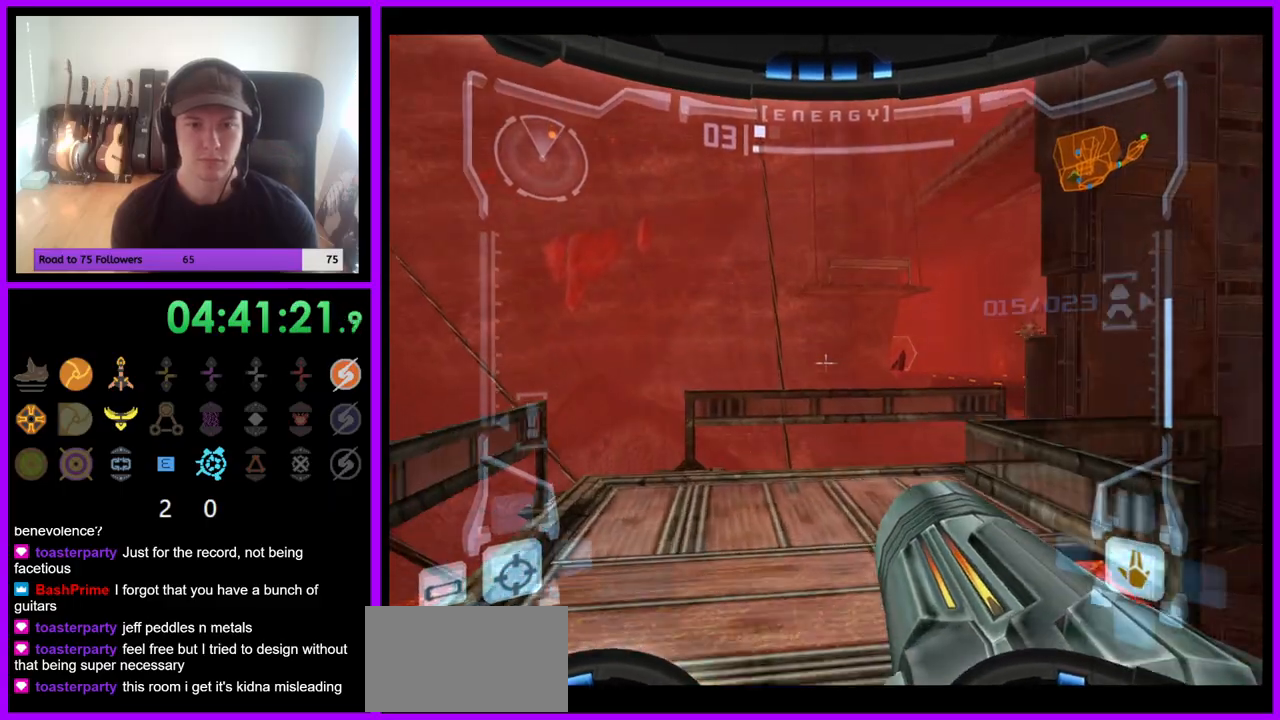
{"dt_ms": 1000, "buttons": [], "left_stick": "center", "right_stick": "center", "events": [[333, "left_stick", "up-right"], [433, "left_stick", "right"], [683, "left_stick", "center"], [833, "A", "down"], [900, "A", "up"]]}
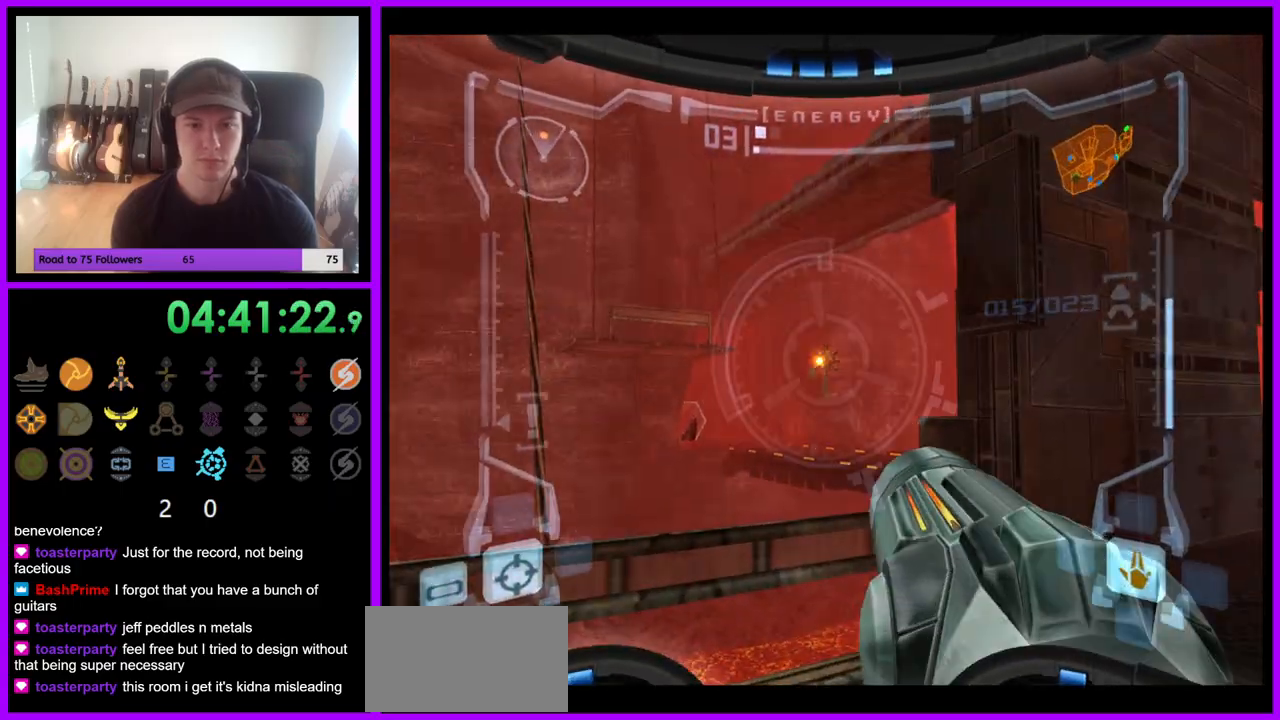
{"dt_ms": 500, "buttons": [], "left_stick": "right", "right_stick": "center", "events": [[217, "left_stick", "right"]]}
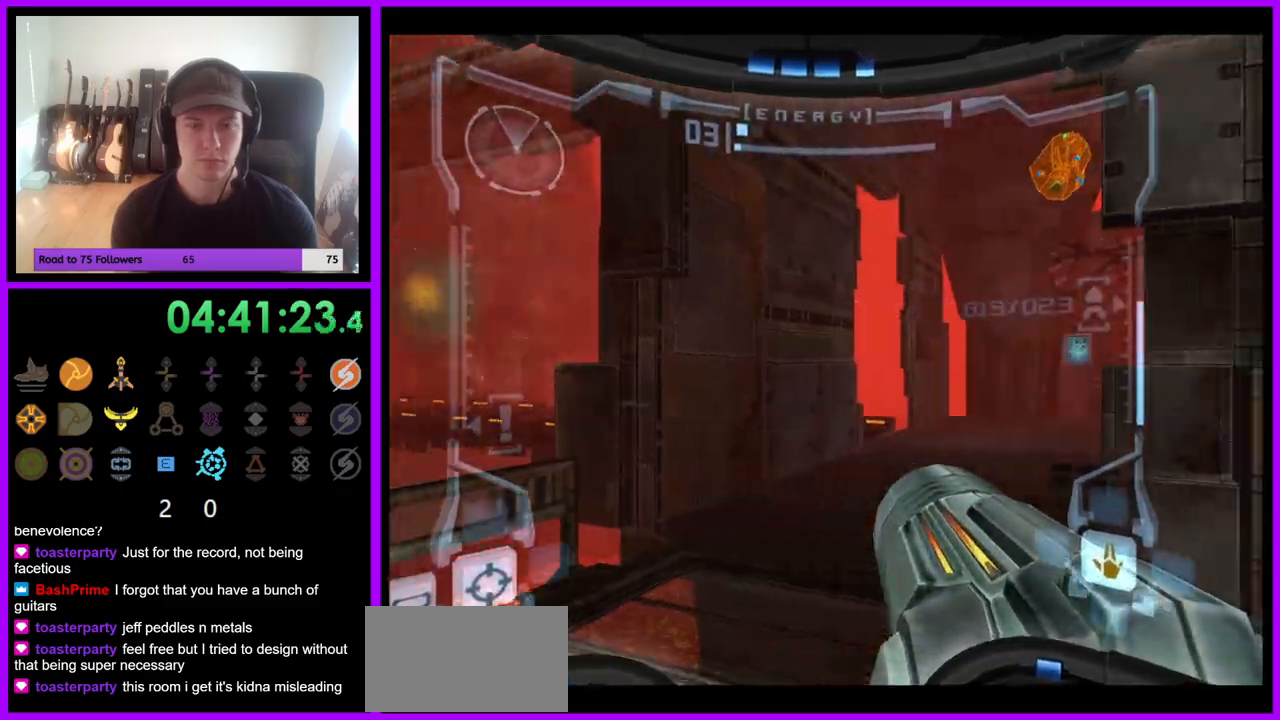
{"dt_ms": 500, "buttons": [], "left_stick": "up", "right_stick": "center", "events": [[67, "left_stick", "center"], [167, "left_stick", "left"], [317, "left_stick", "up-left"], [483, "left_stick", "up"]]}
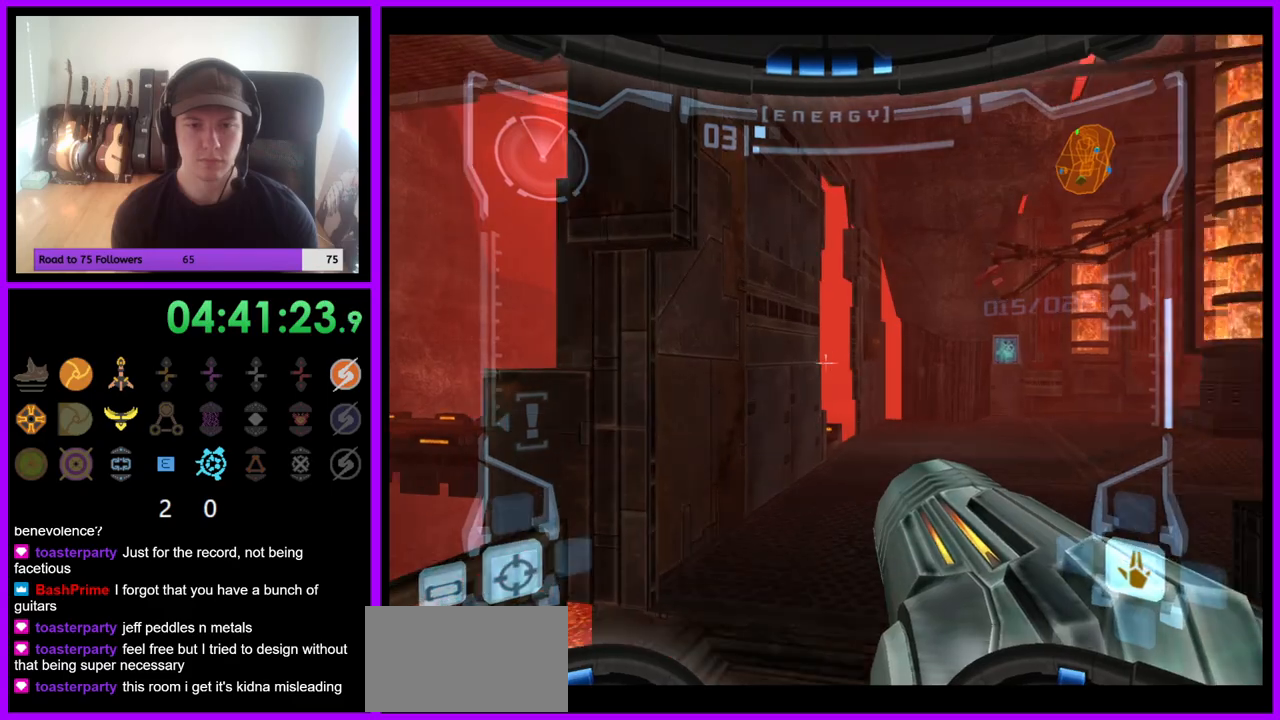
{"dt_ms": 500, "buttons": [], "left_stick": "up-right", "right_stick": "center", "events": [[117, "left_stick", "up-right"]]}
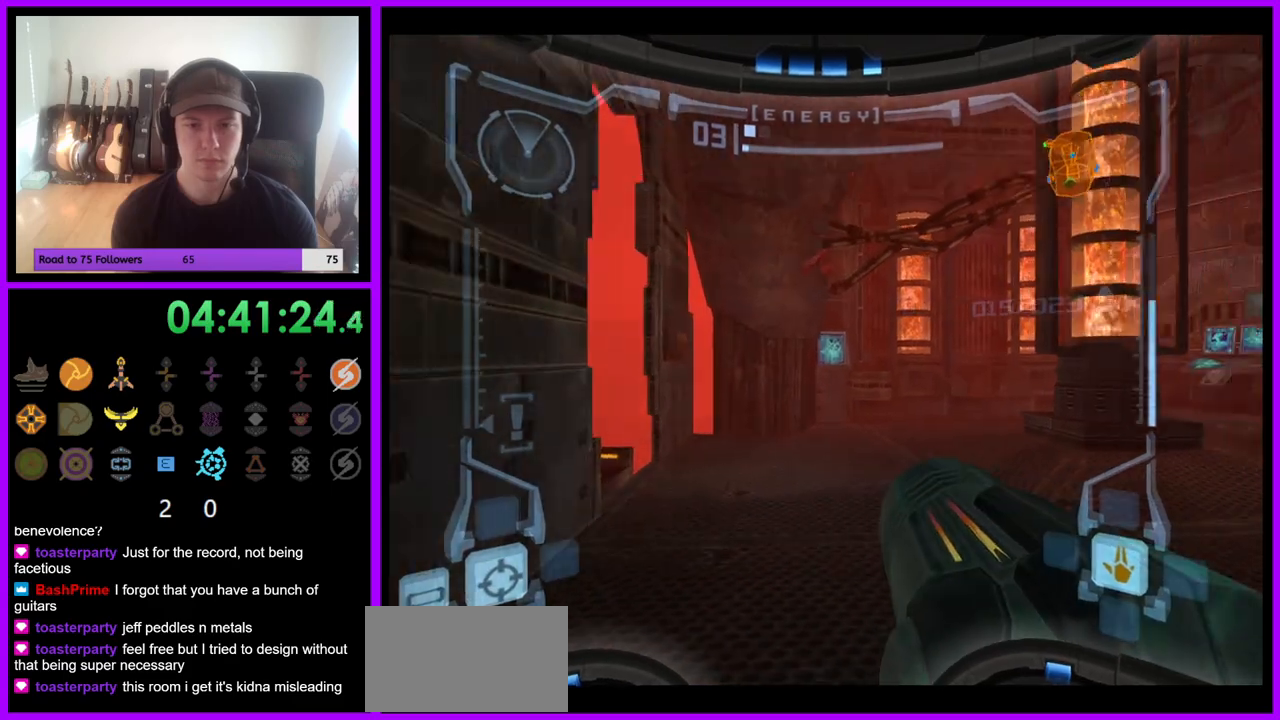
{"dt_ms": 500, "buttons": [], "left_stick": "up-right", "right_stick": "center", "events": [[167, "left_stick", "right"], [433, "left_stick", "up-right"]]}
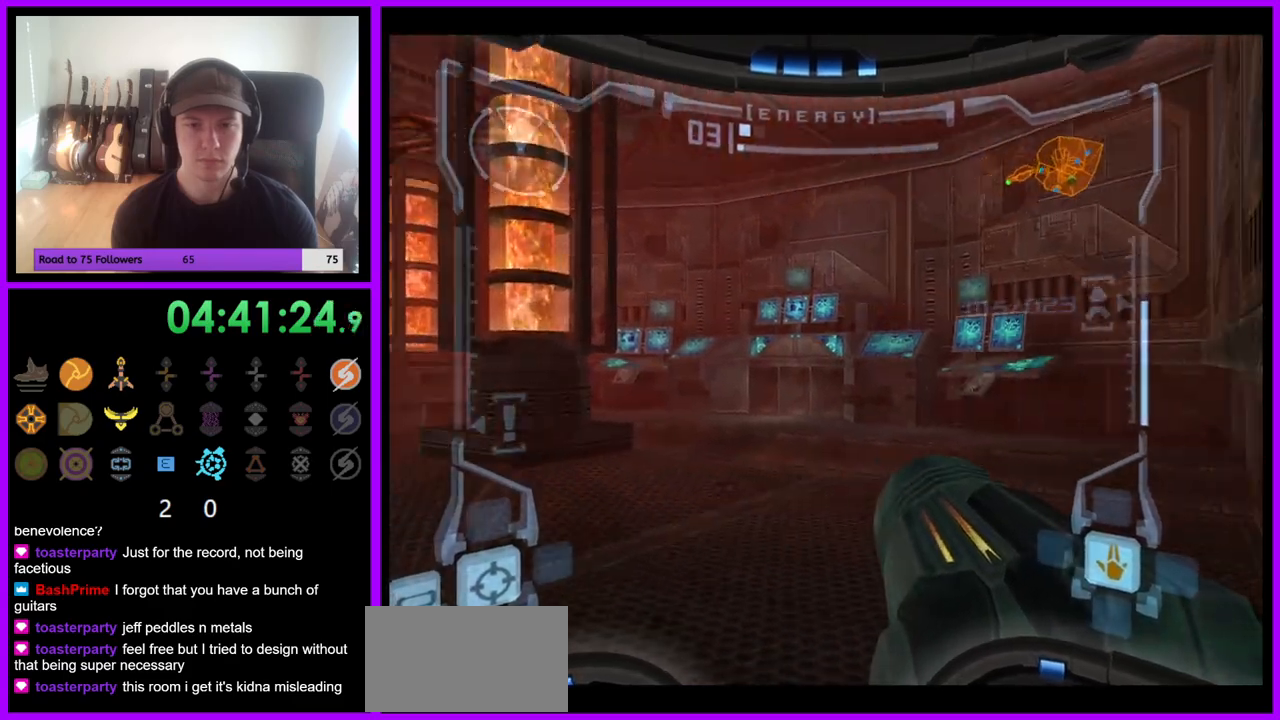
{"dt_ms": 500, "buttons": [], "left_stick": "up-left", "right_stick": "center", "events": [[117, "left_stick", "up"], [467, "left_stick", "up-left"]]}
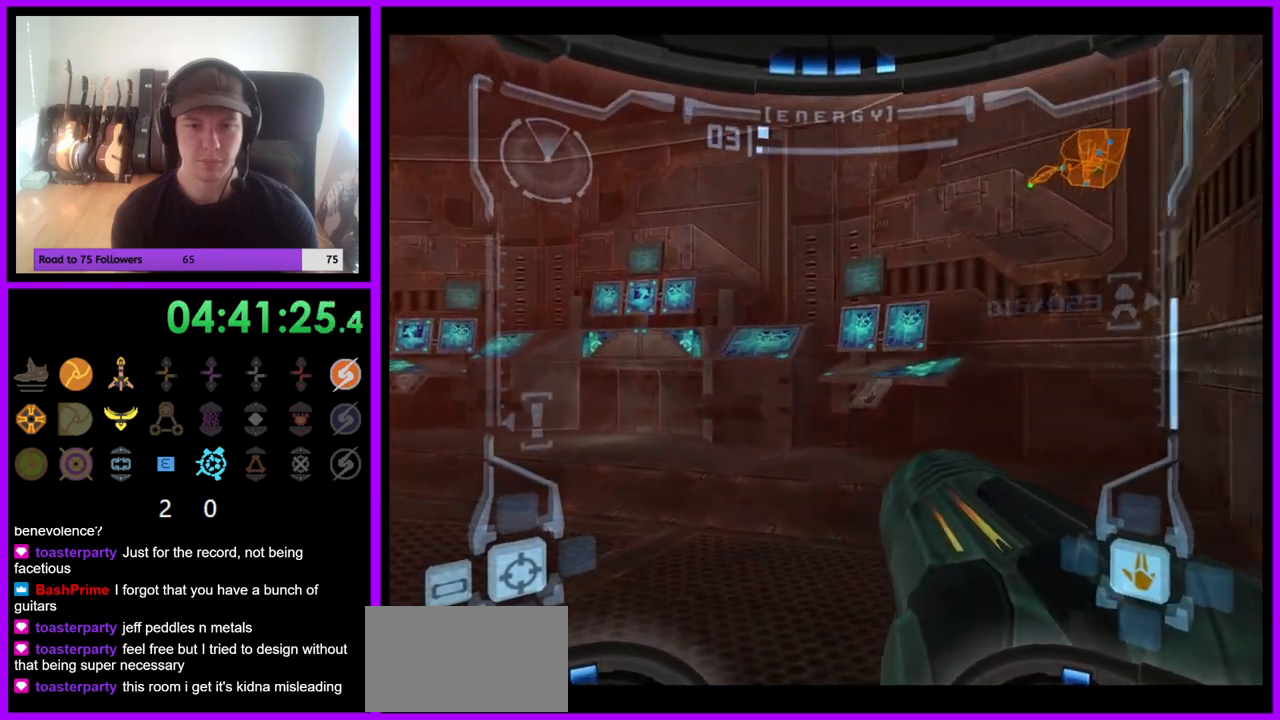
{"dt_ms": 500, "buttons": [], "left_stick": "left", "right_stick": "center", "events": [[317, "B", "down"], [367, "B", "up"], [383, "left_stick", "left"]]}
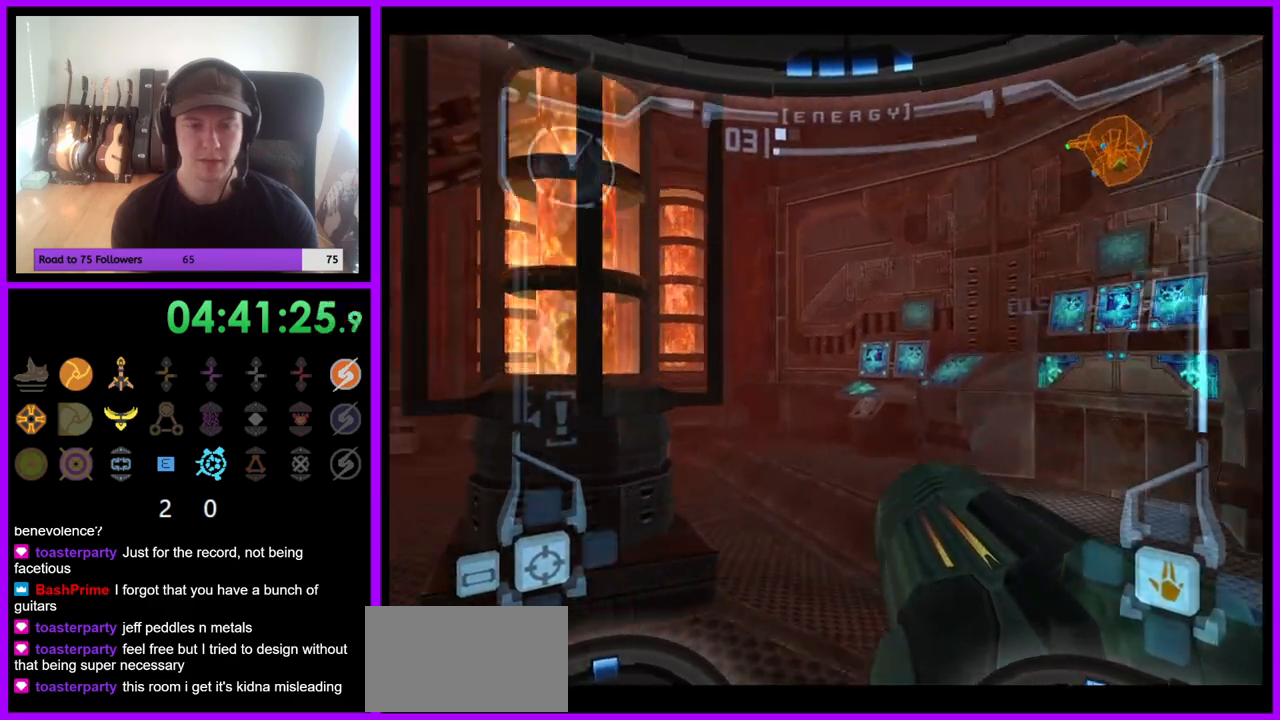
{"dt_ms": 500, "buttons": [], "left_stick": "center", "right_stick": "center", "events": [[450, "left_stick", "center"]]}
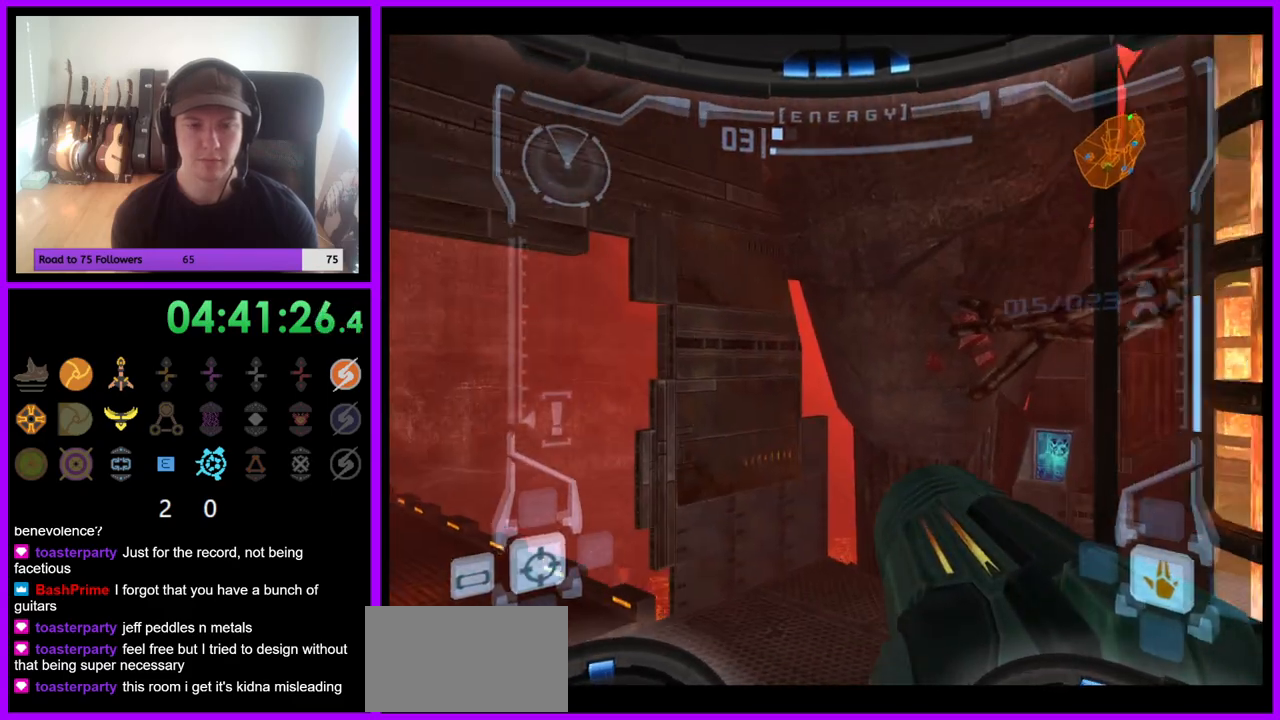
{"dt_ms": 500, "buttons": [], "left_stick": "up-left", "right_stick": "center", "events": [[83, "left_stick", "left"], [250, "left_stick", "up-left"]]}
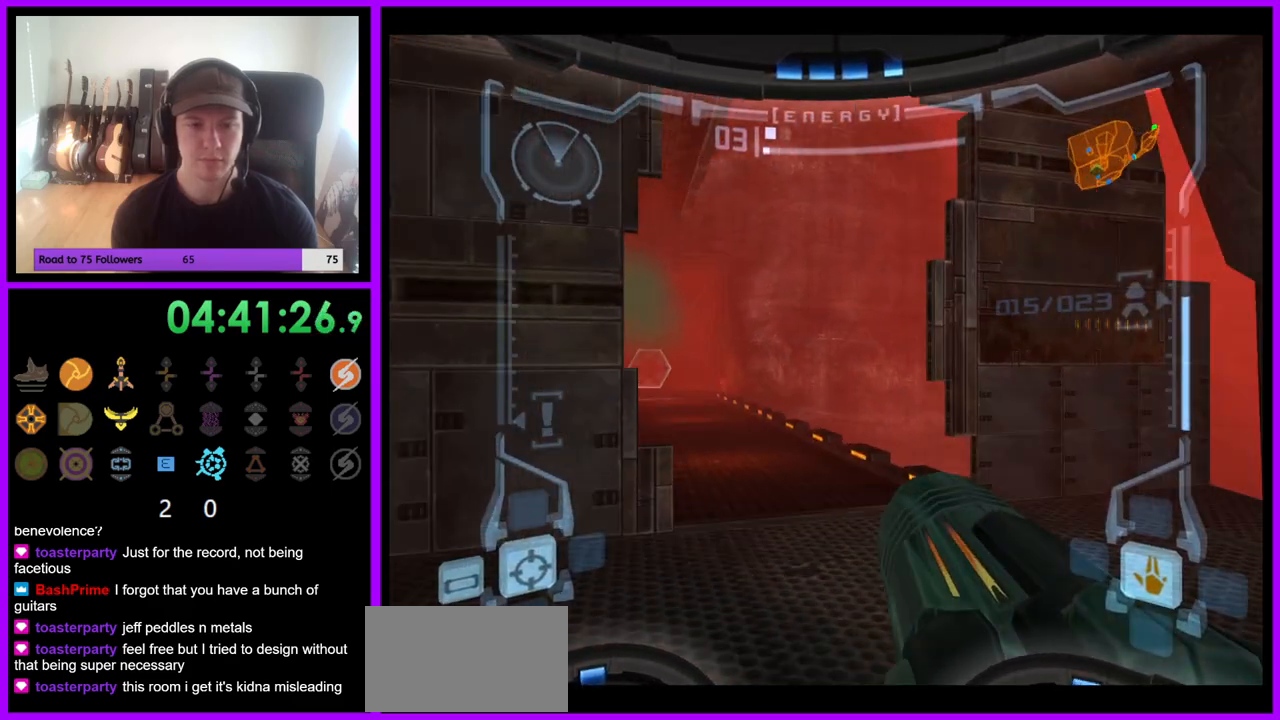
{"dt_ms": 500, "buttons": [], "left_stick": "up-right", "right_stick": "center", "events": [[350, "left_stick", "up-right"]]}
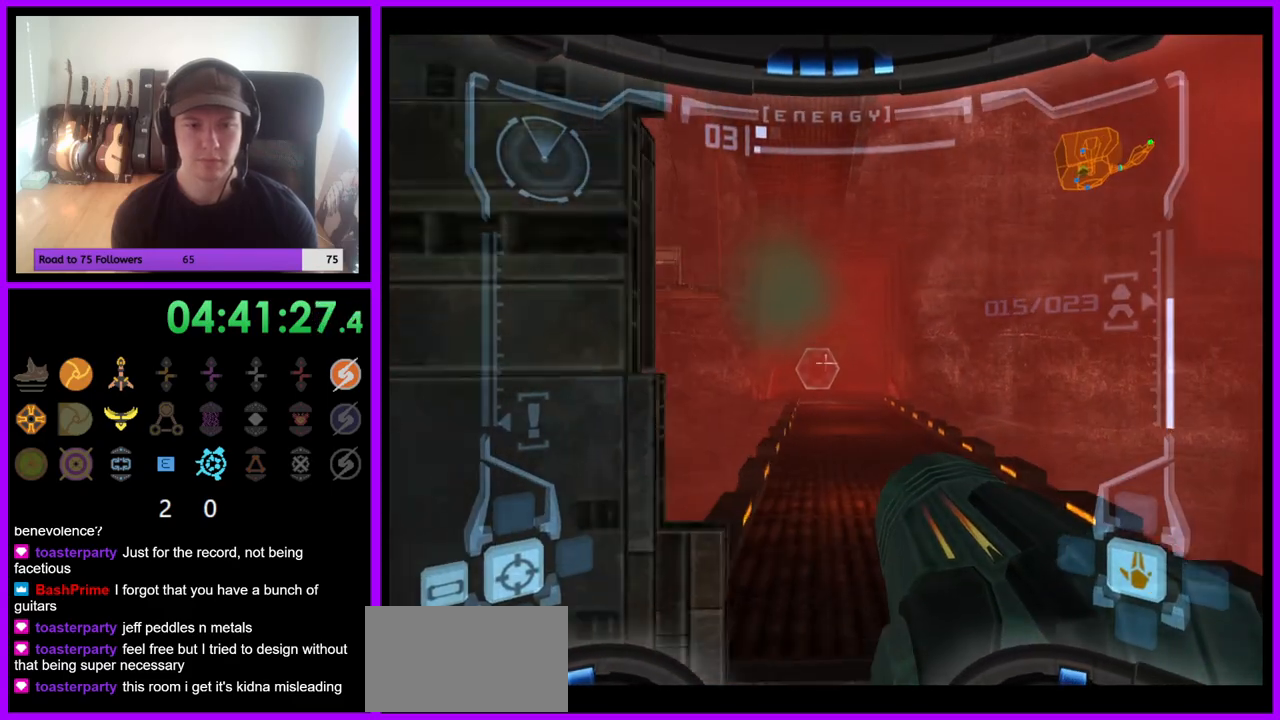
{"dt_ms": 500, "buttons": [], "left_stick": "up", "right_stick": "center", "events": [[117, "A", "down"], [183, "A", "up"], [317, "left_stick", "up"]]}
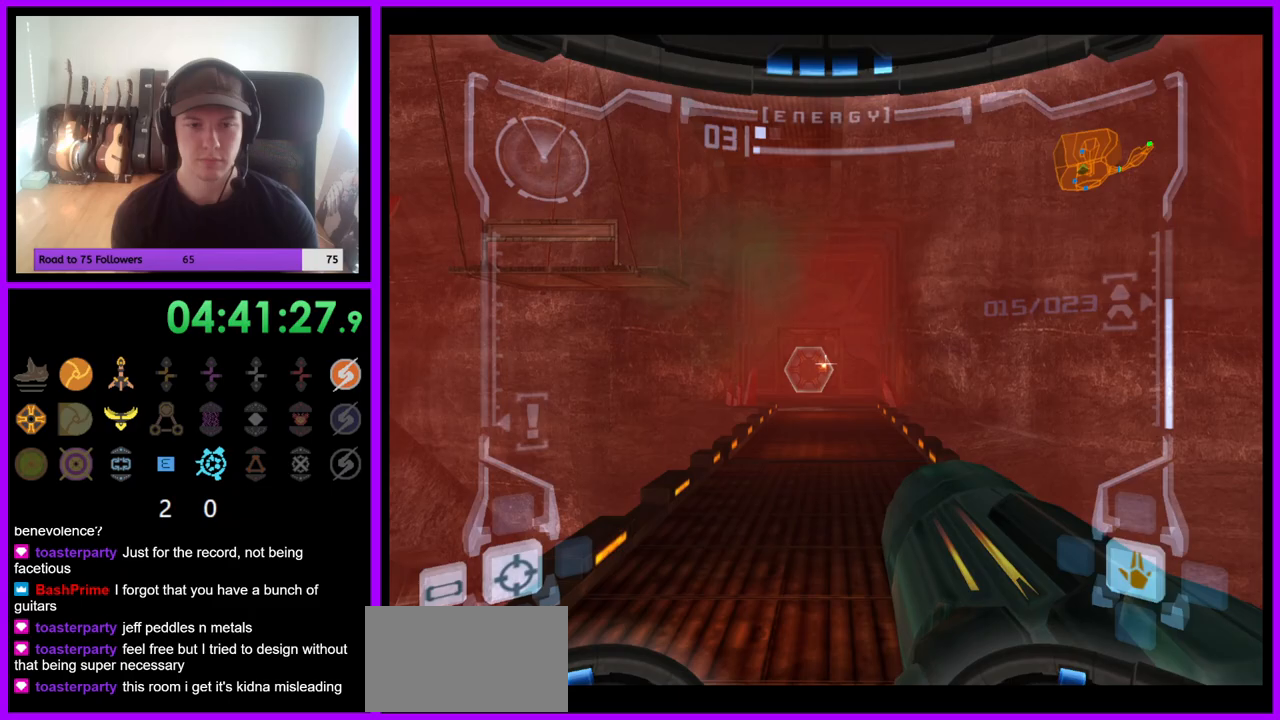
{"dt_ms": 500, "buttons": [], "left_stick": "up", "right_stick": "center", "events": [[283, "right_stick", "down-left"], [333, "right_stick", "center"]]}
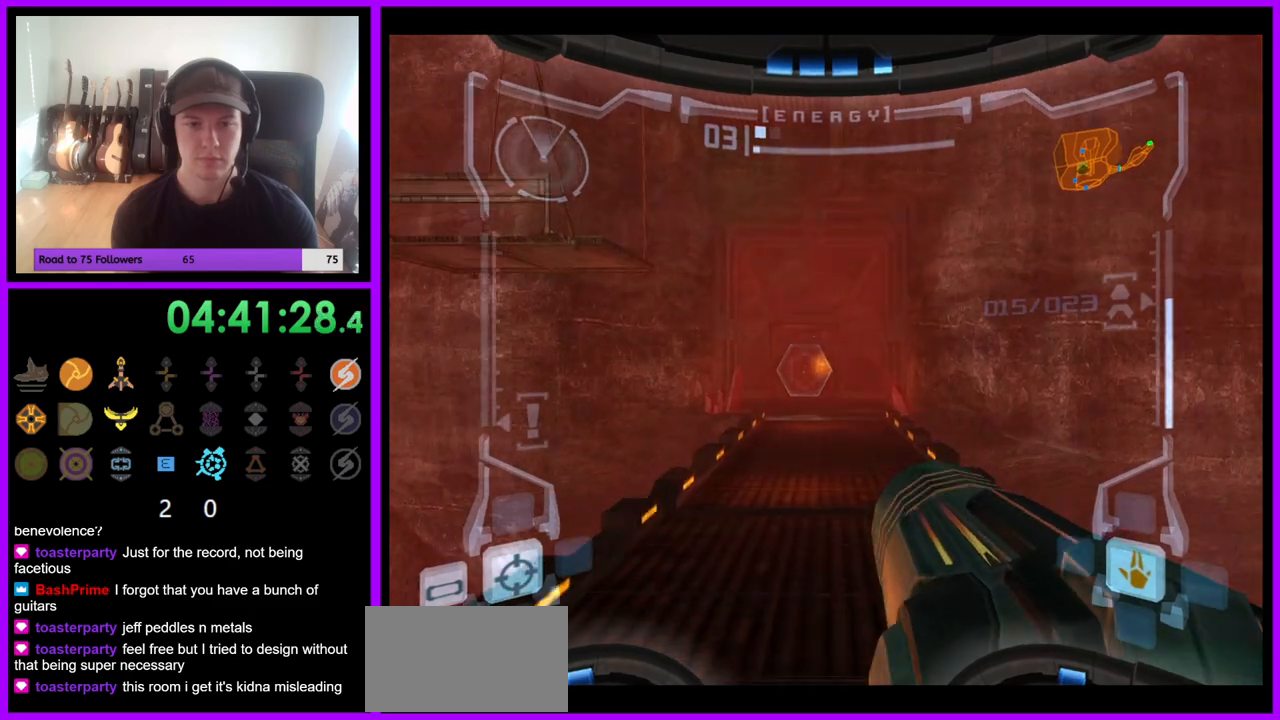
{"dt_ms": 500, "buttons": [], "left_stick": "up", "right_stick": "center", "events": [[83, "right_stick", "down-left"], [150, "right_stick", "center"]]}
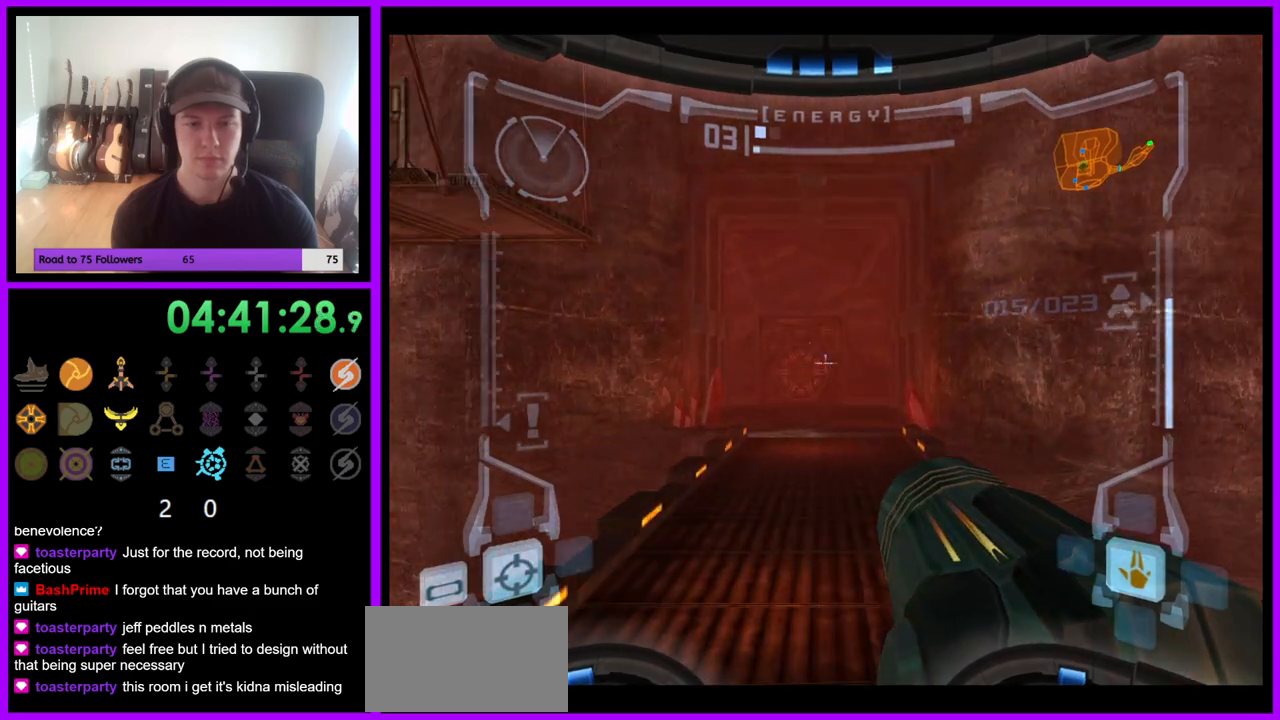
{"dt_ms": 500, "buttons": [], "left_stick": "up", "right_stick": "center", "events": []}
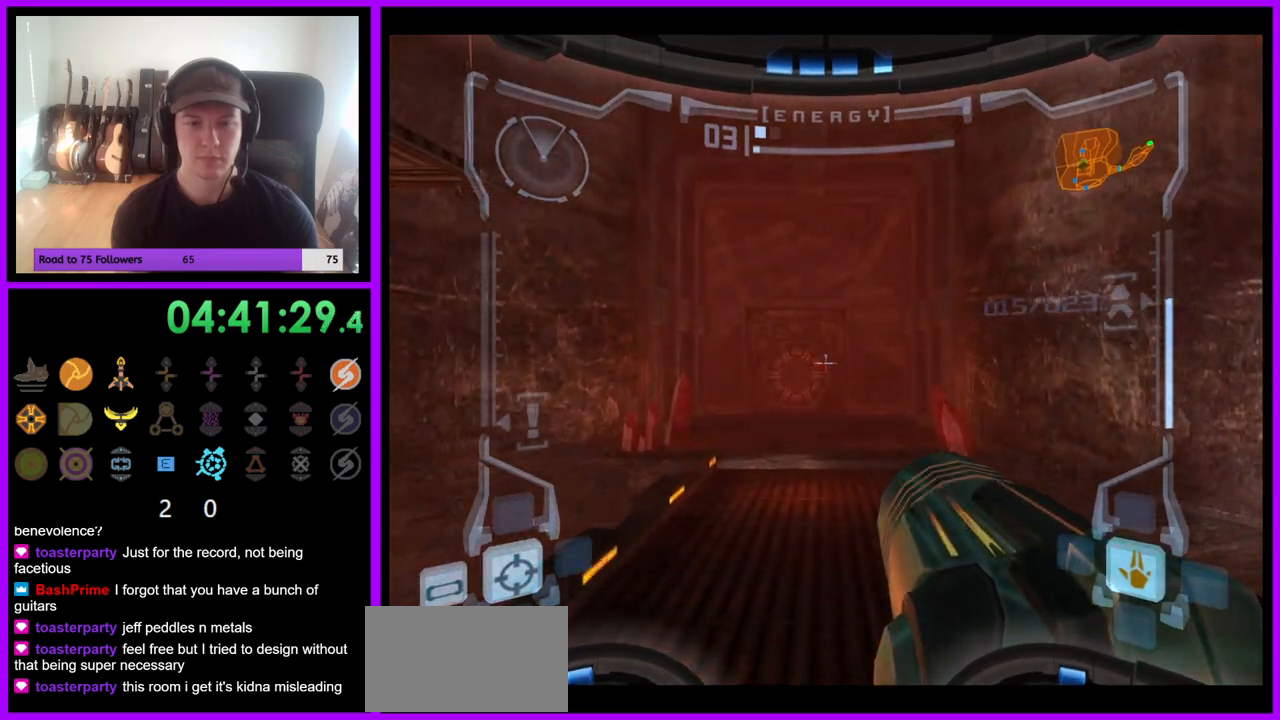
{"dt_ms": 500, "buttons": ["X"], "left_stick": "up", "right_stick": "center", "events": [[417, "X", "down"]]}
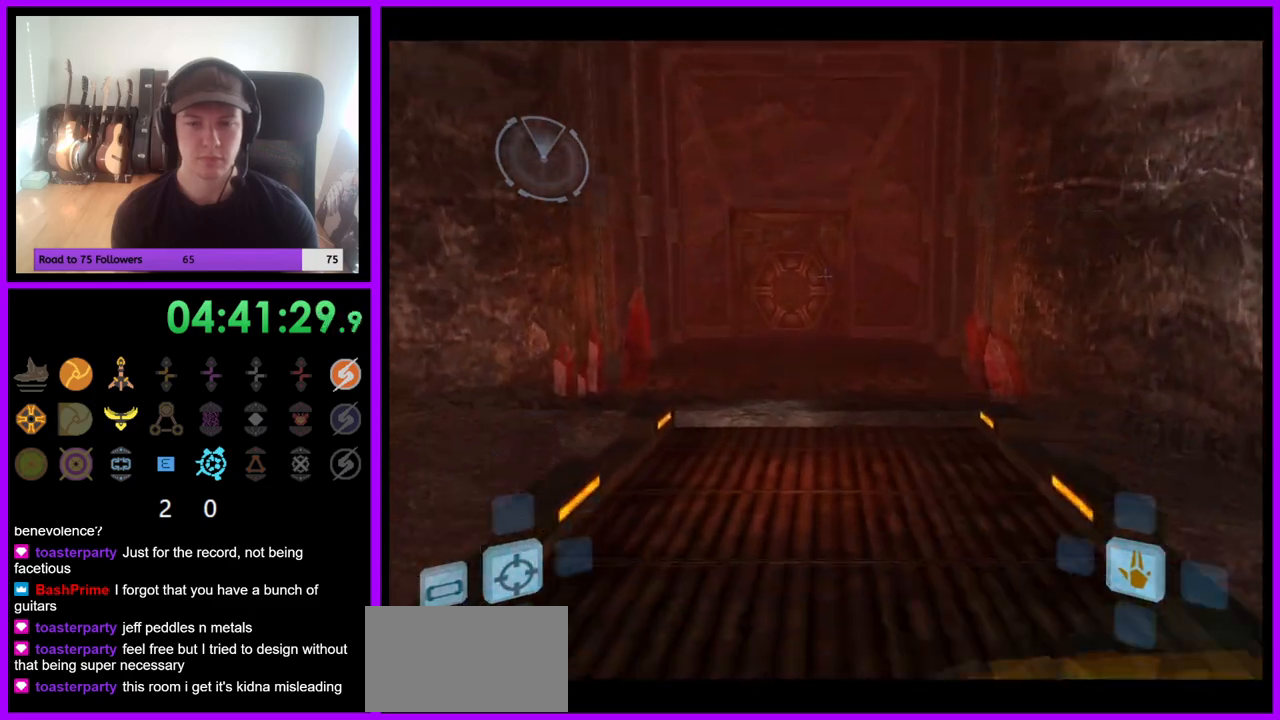
{"dt_ms": 500, "buttons": [], "left_stick": "up", "right_stick": "center", "events": [[67, "X", "up"]]}
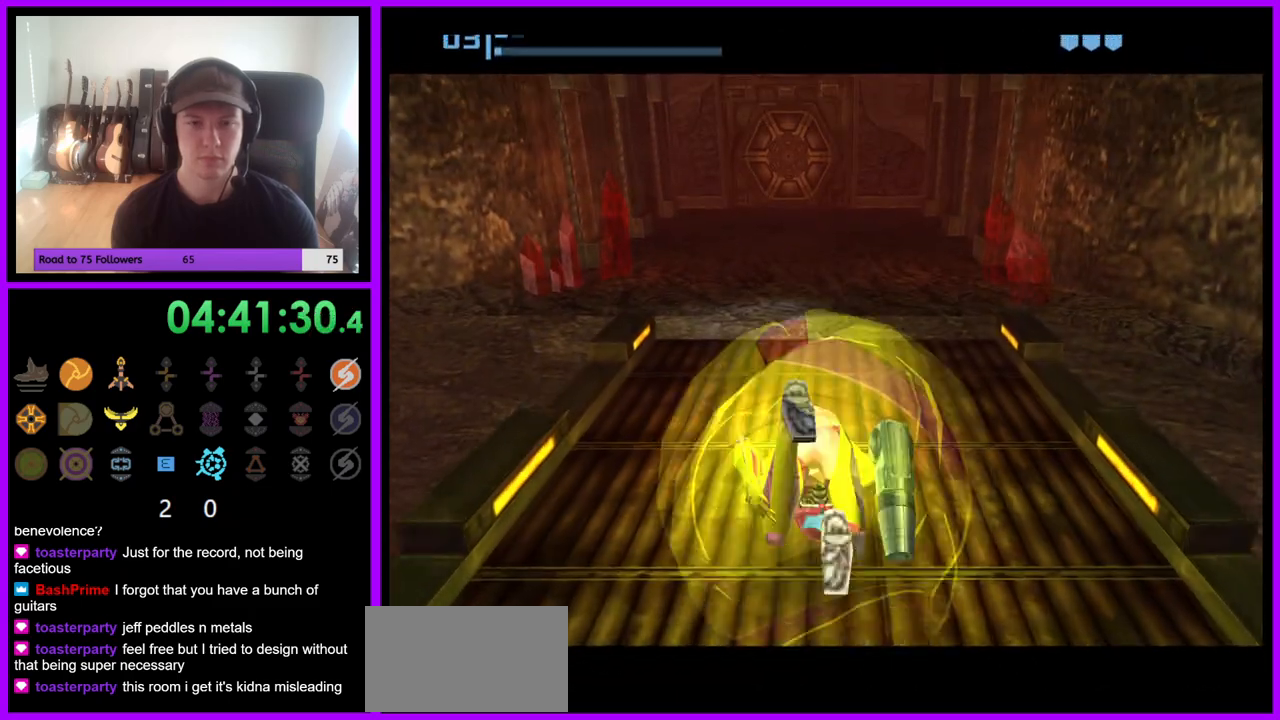
{"dt_ms": 500, "buttons": [], "left_stick": "up", "right_stick": "center", "events": []}
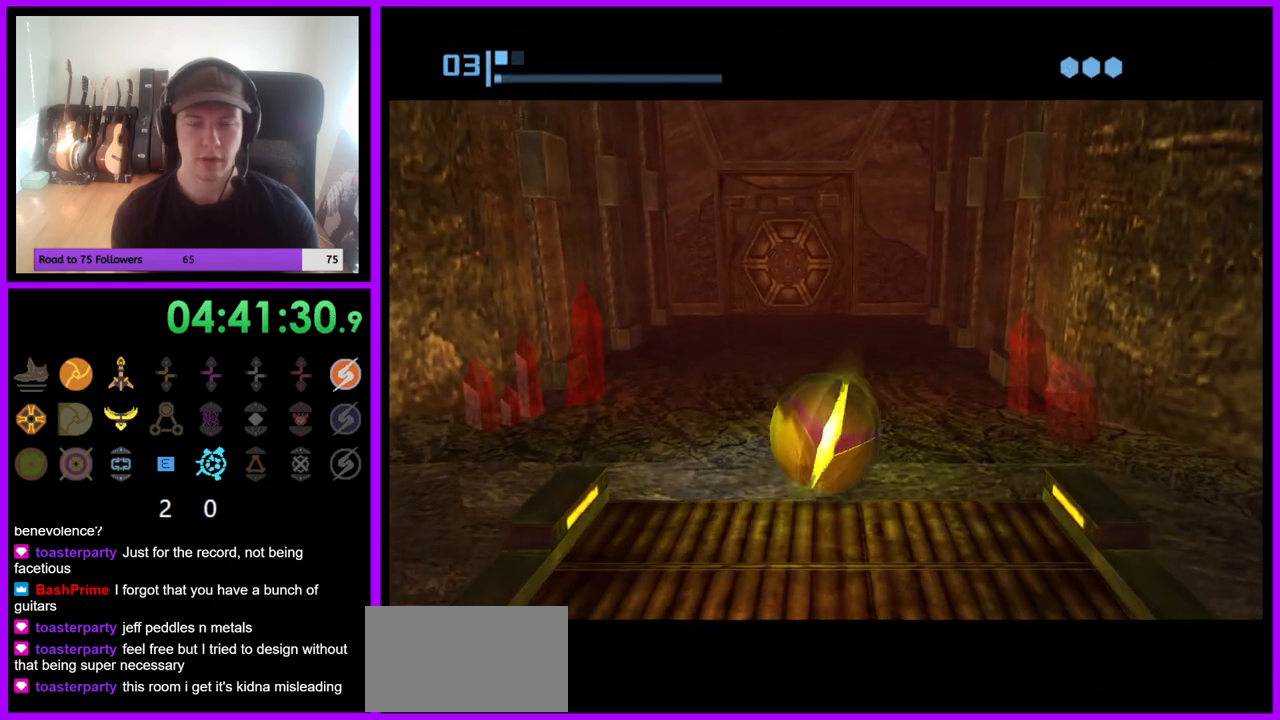
{"dt_ms": 500, "buttons": [], "left_stick": "up", "right_stick": "center", "events": []}
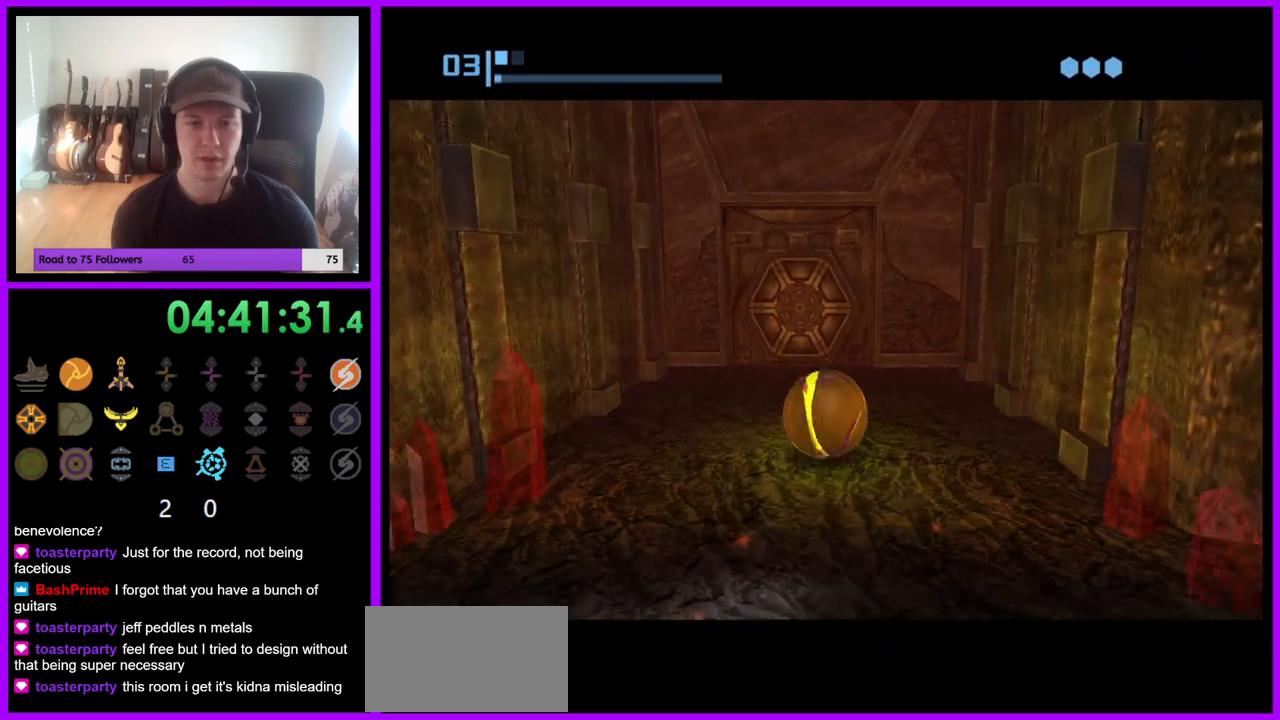
{"dt_ms": 500, "buttons": [], "left_stick": "up", "right_stick": "center", "events": []}
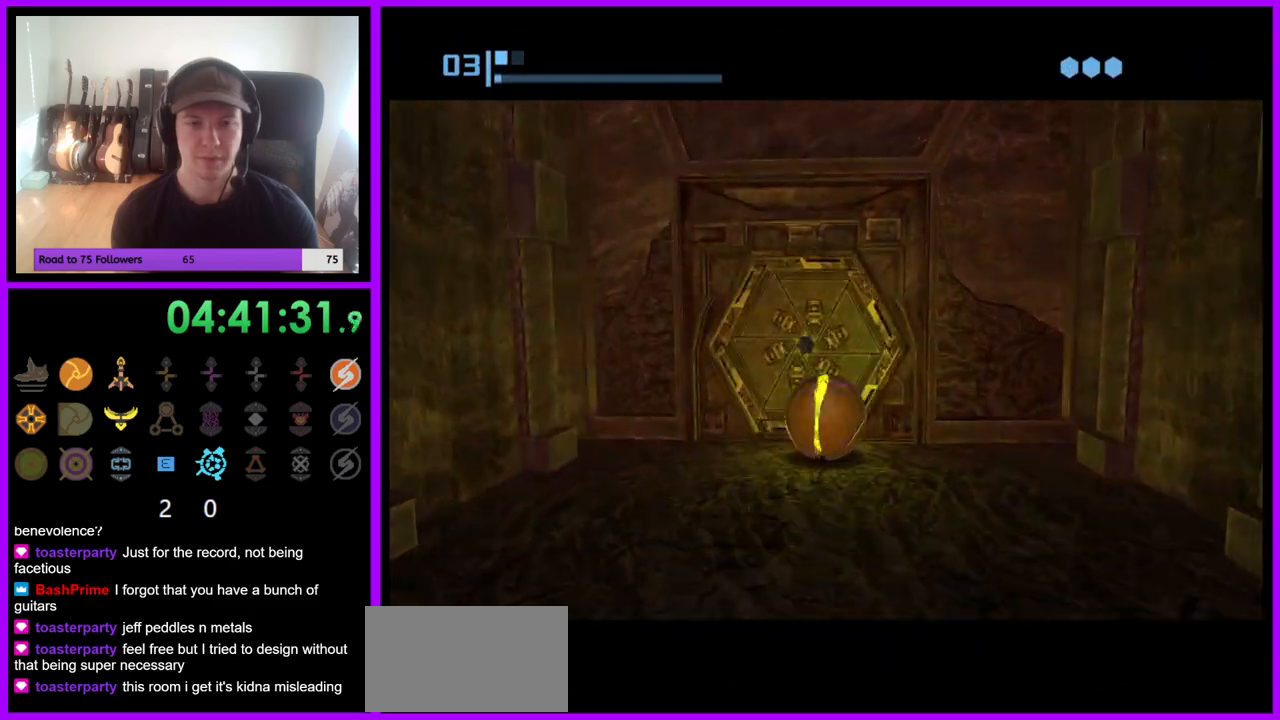
{"dt_ms": 500, "buttons": [], "left_stick": "up", "right_stick": "center", "events": []}